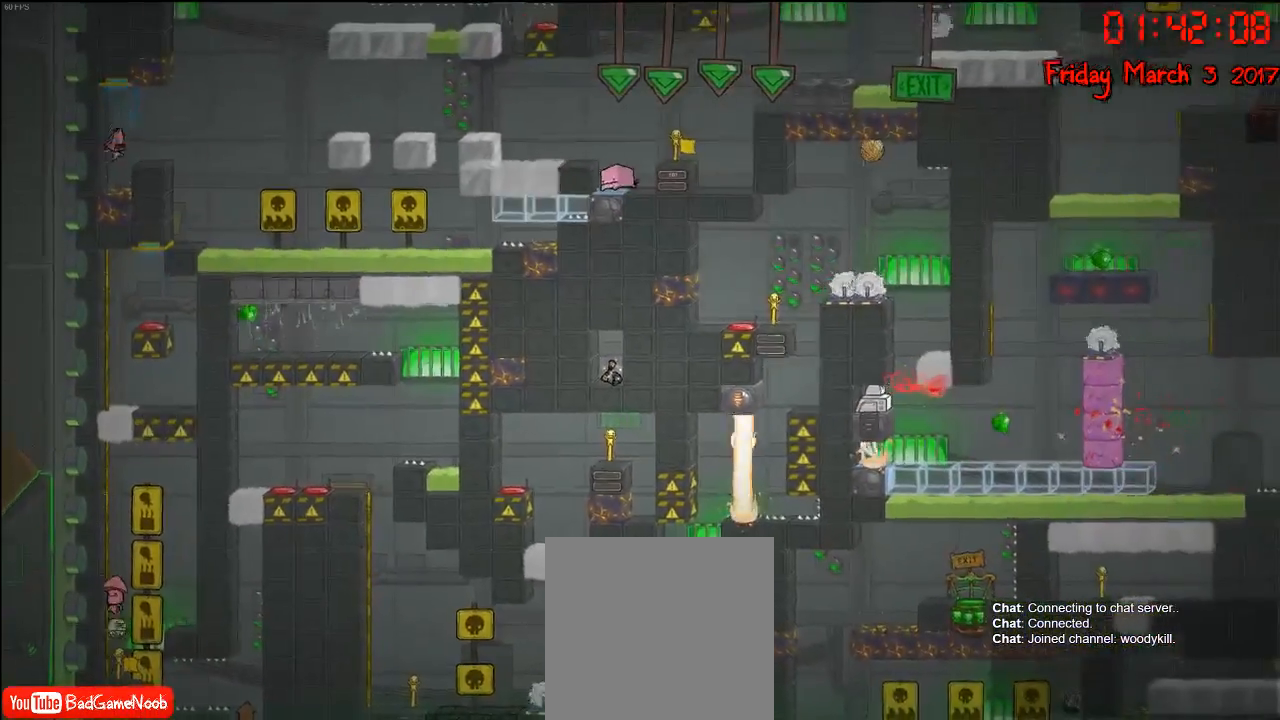
Gameplay with a controller (Xbox layout); each line is a JSON object with the inputs held at the frame after it. "events" lists button and stick changes between this image and that frame as [ms after this image, input, new state], when the widget could be followed in between.
{"buttons": [], "left_stick": "center", "right_stick": "center", "events": [[117, "left_stick", "right"], [367, "left_stick", "center"]]}
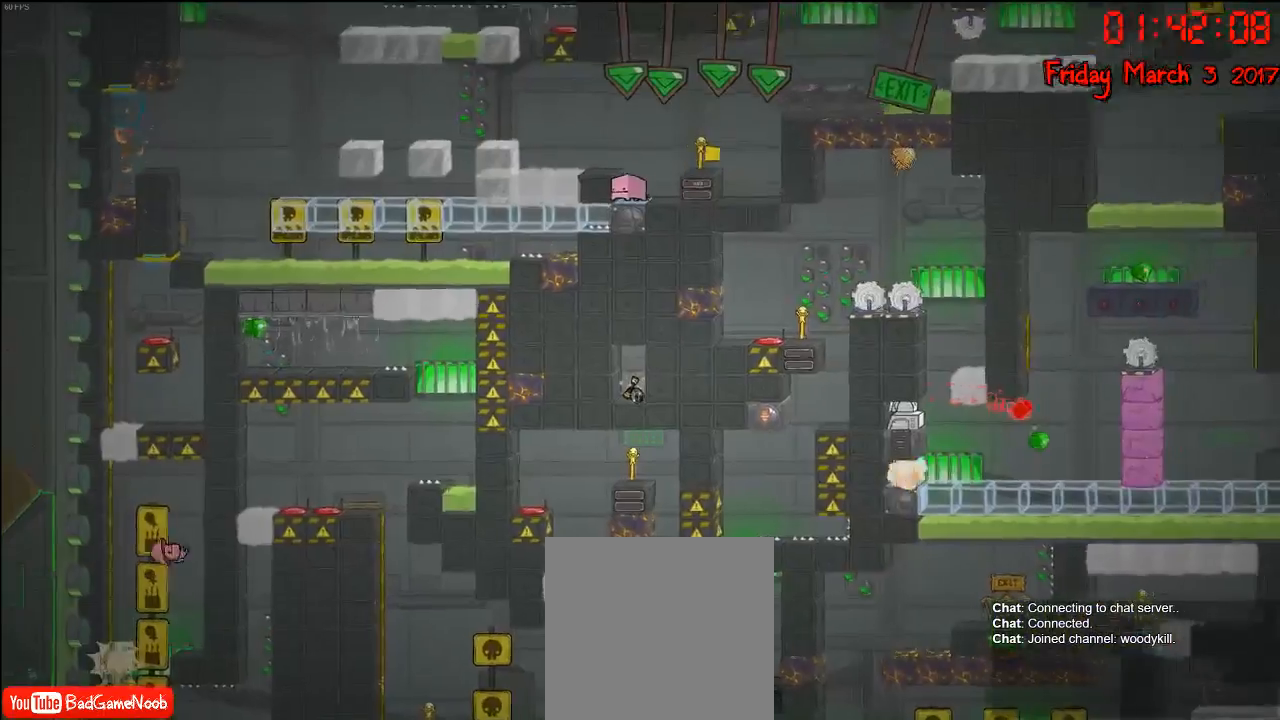
{"buttons": [], "left_stick": "center", "right_stick": "center", "events": [[50, "left_stick", "right"], [167, "left_stick", "center"]]}
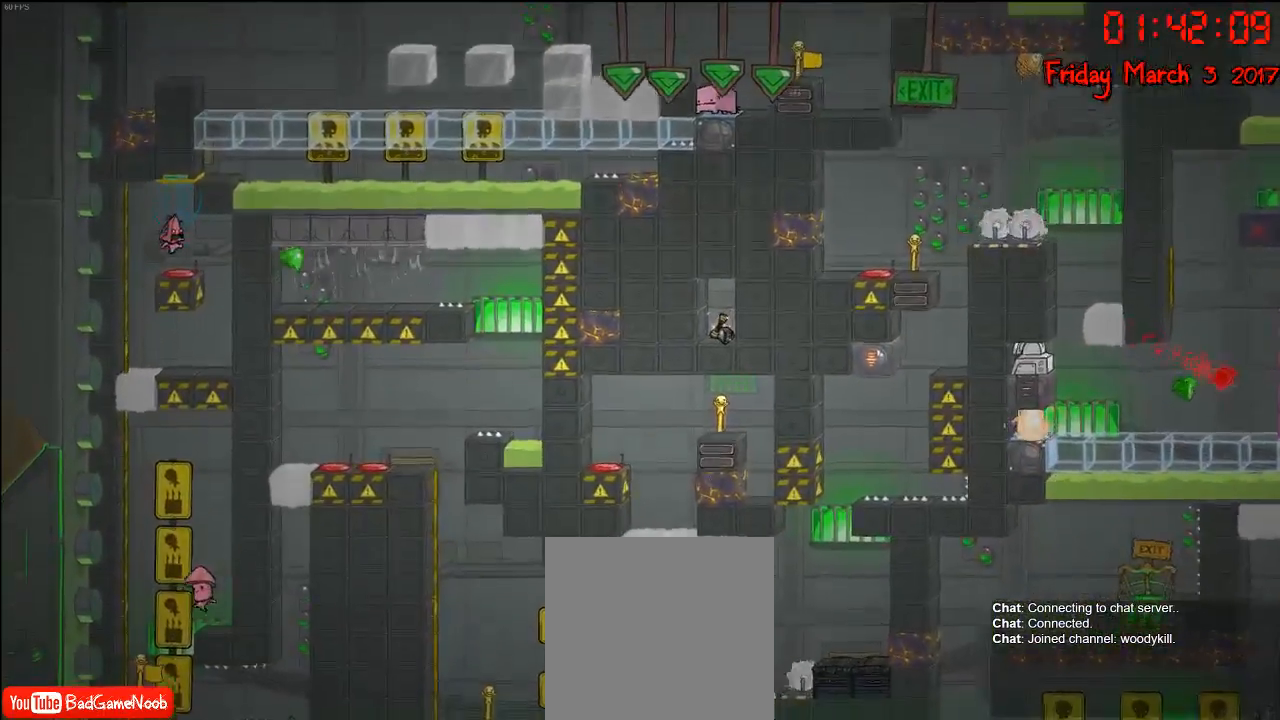
{"buttons": ["A"], "left_stick": "center", "right_stick": "center", "events": [[383, "A", "down"]]}
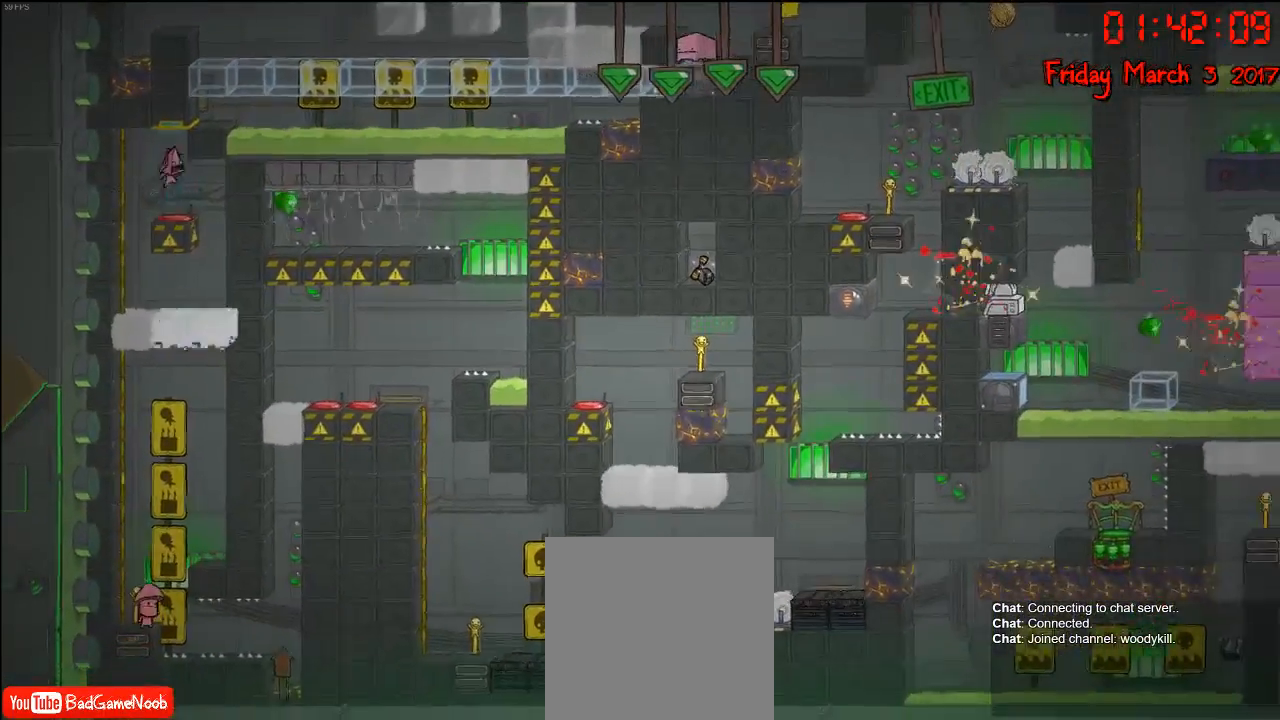
{"buttons": [], "left_stick": "center", "right_stick": "center", "events": [[67, "A", "up"], [200, "A", "down"], [350, "A", "up"]]}
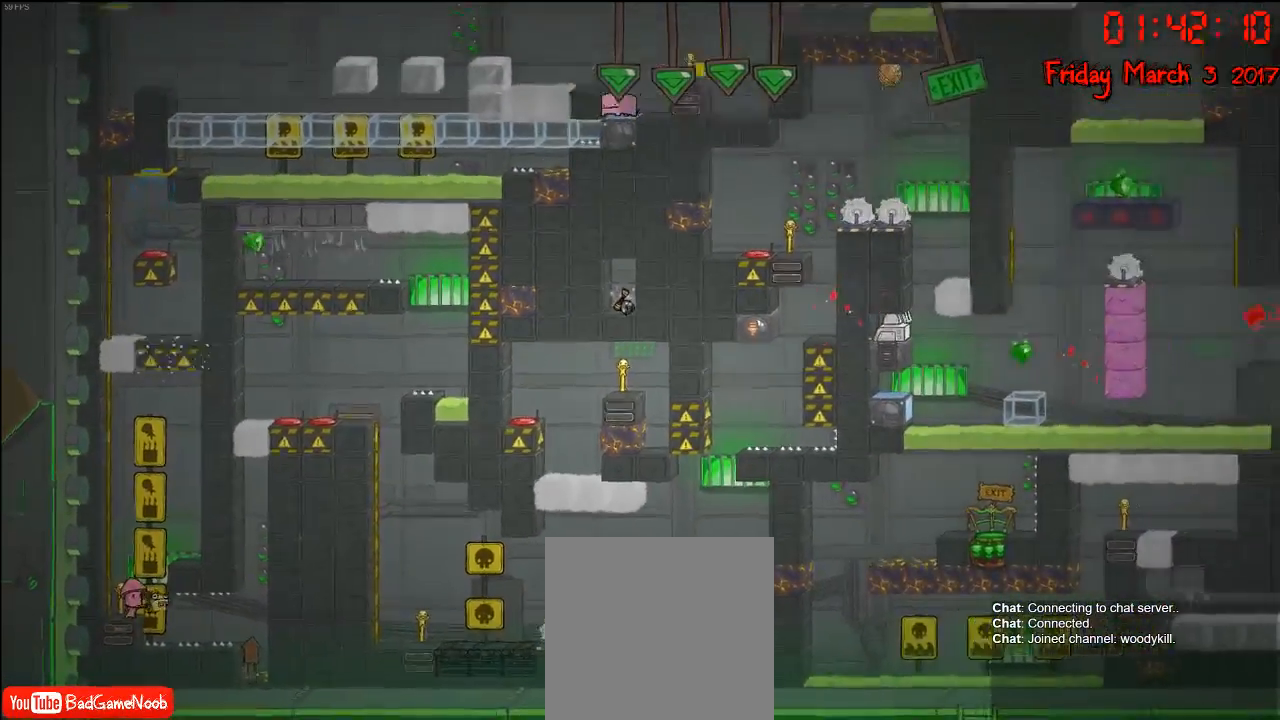
{"buttons": [], "left_stick": "right", "right_stick": "center", "events": [[333, "left_stick", "right"]]}
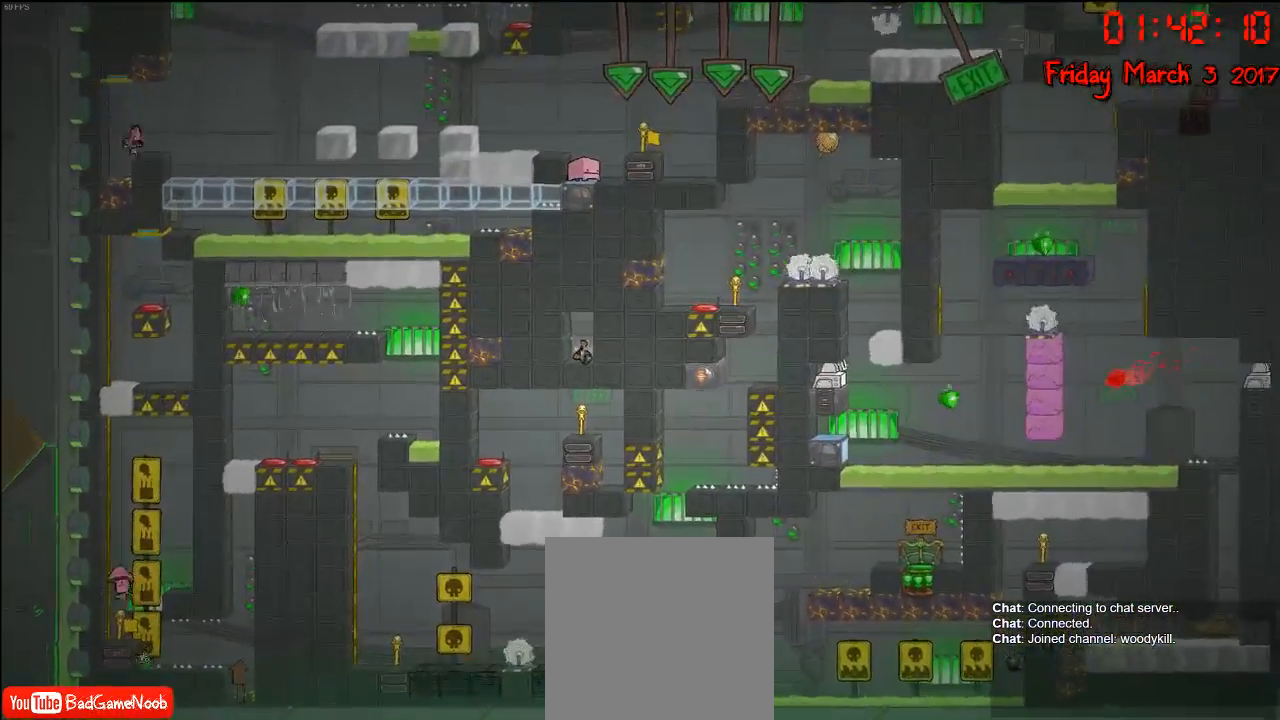
{"buttons": [], "left_stick": "right", "right_stick": "center", "events": [[200, "left_stick", "center"], [417, "left_stick", "right"]]}
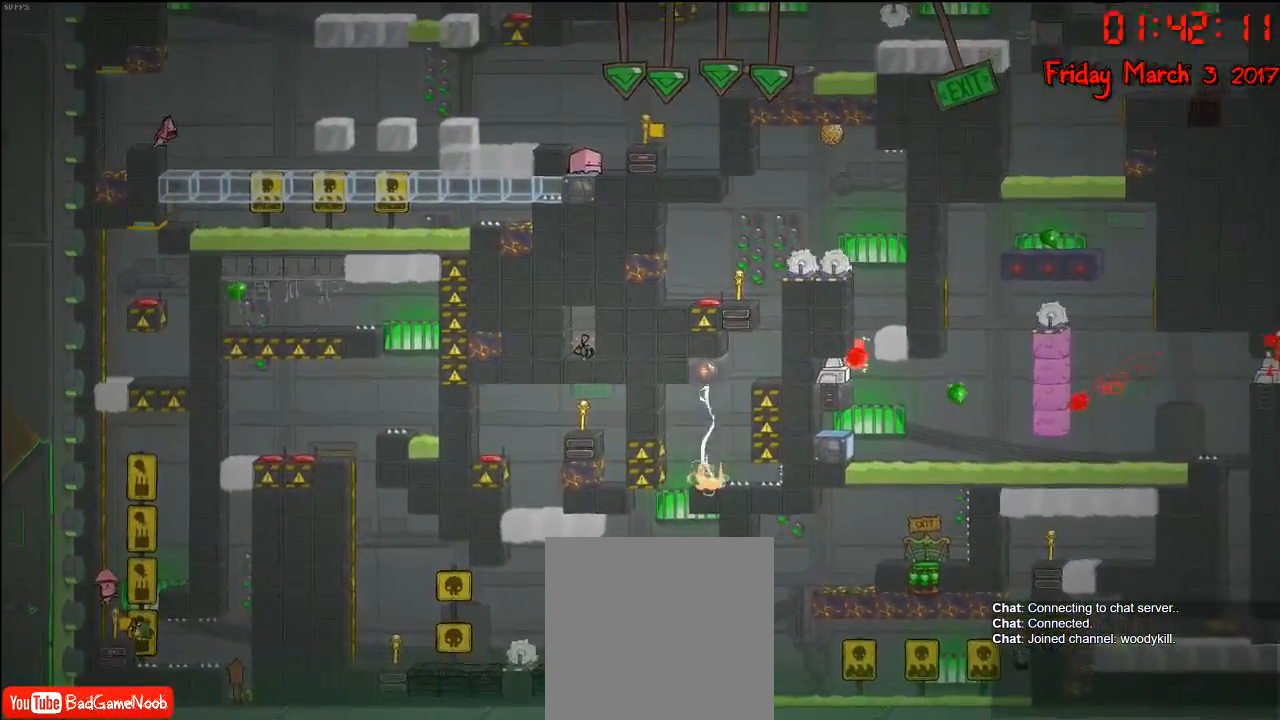
{"buttons": ["A"], "left_stick": "right", "right_stick": "center", "events": [[450, "A", "down"]]}
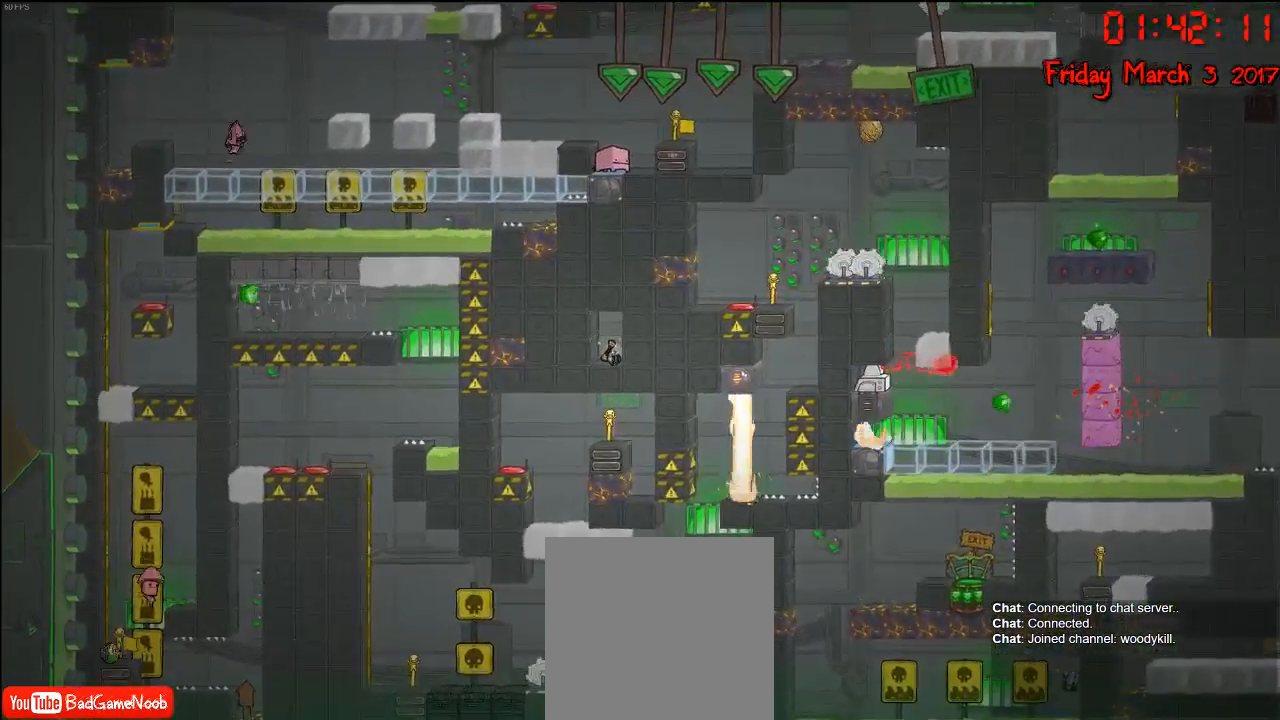
{"buttons": [], "left_stick": "right", "right_stick": "center", "events": [[117, "A", "up"]]}
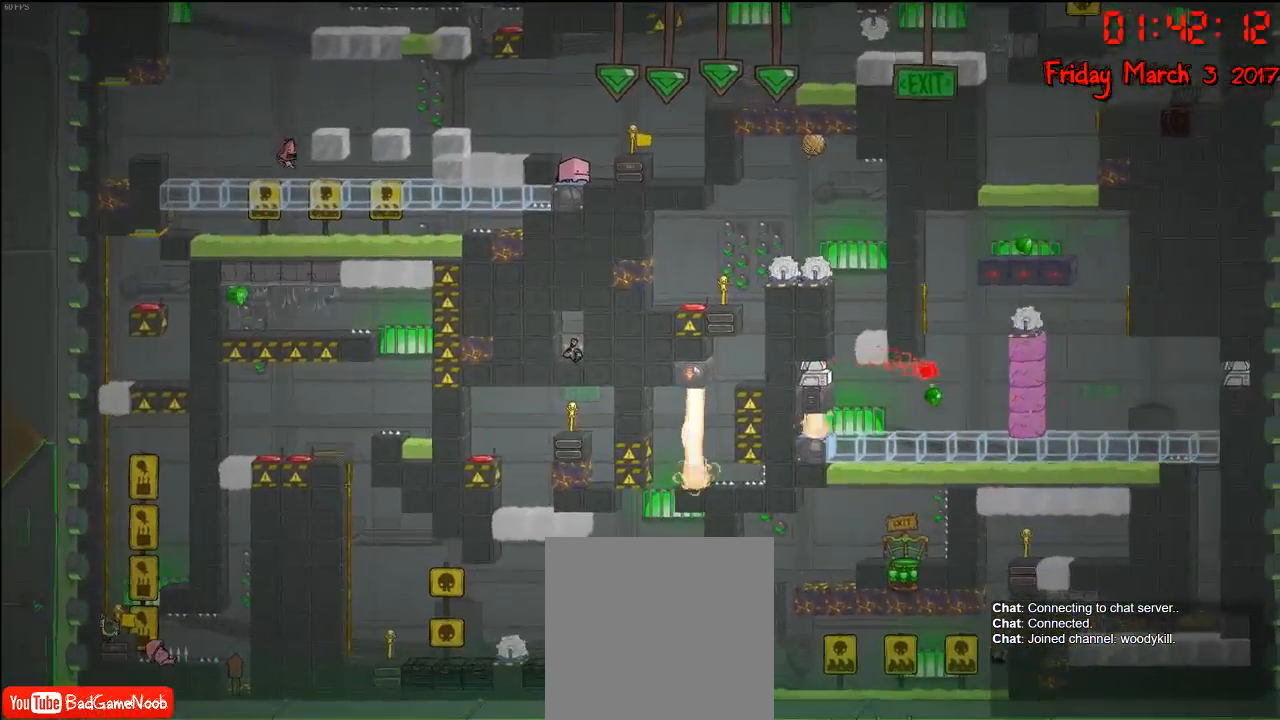
{"buttons": [], "left_stick": "right", "right_stick": "center", "events": []}
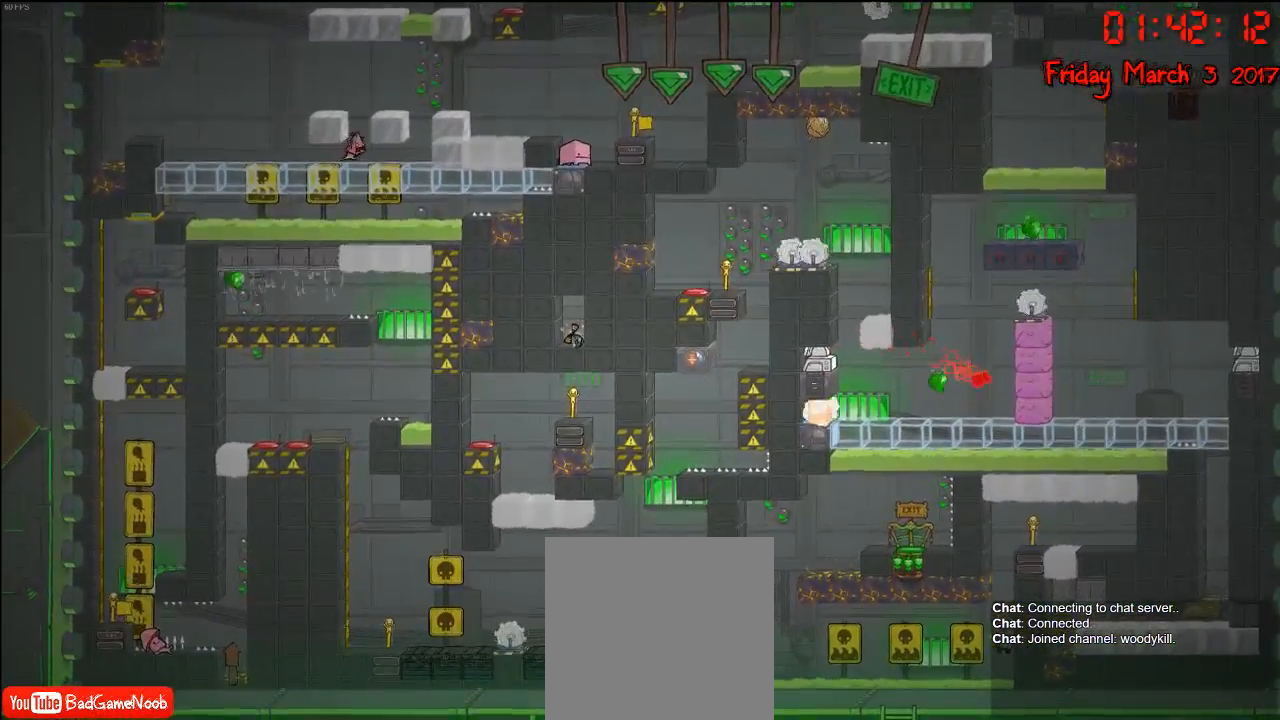
{"buttons": [], "left_stick": "right", "right_stick": "center", "events": []}
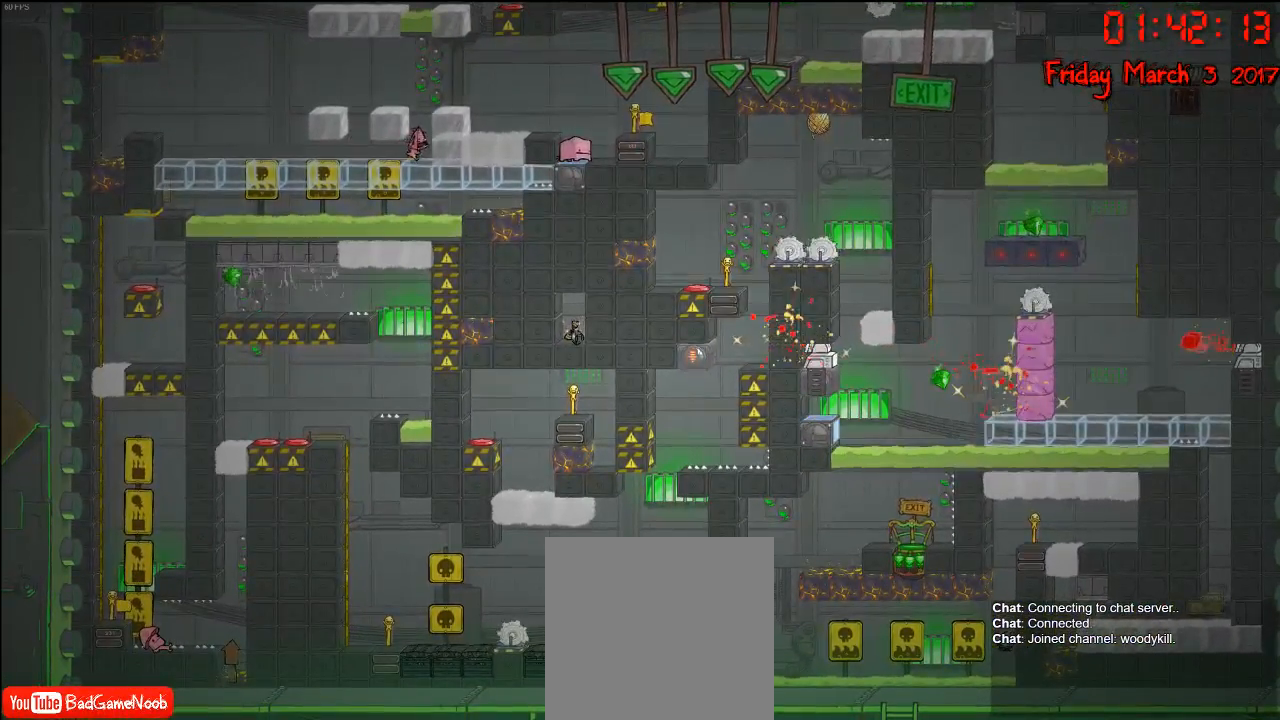
{"buttons": ["A"], "left_stick": "right", "right_stick": "center", "events": [[400, "A", "down"]]}
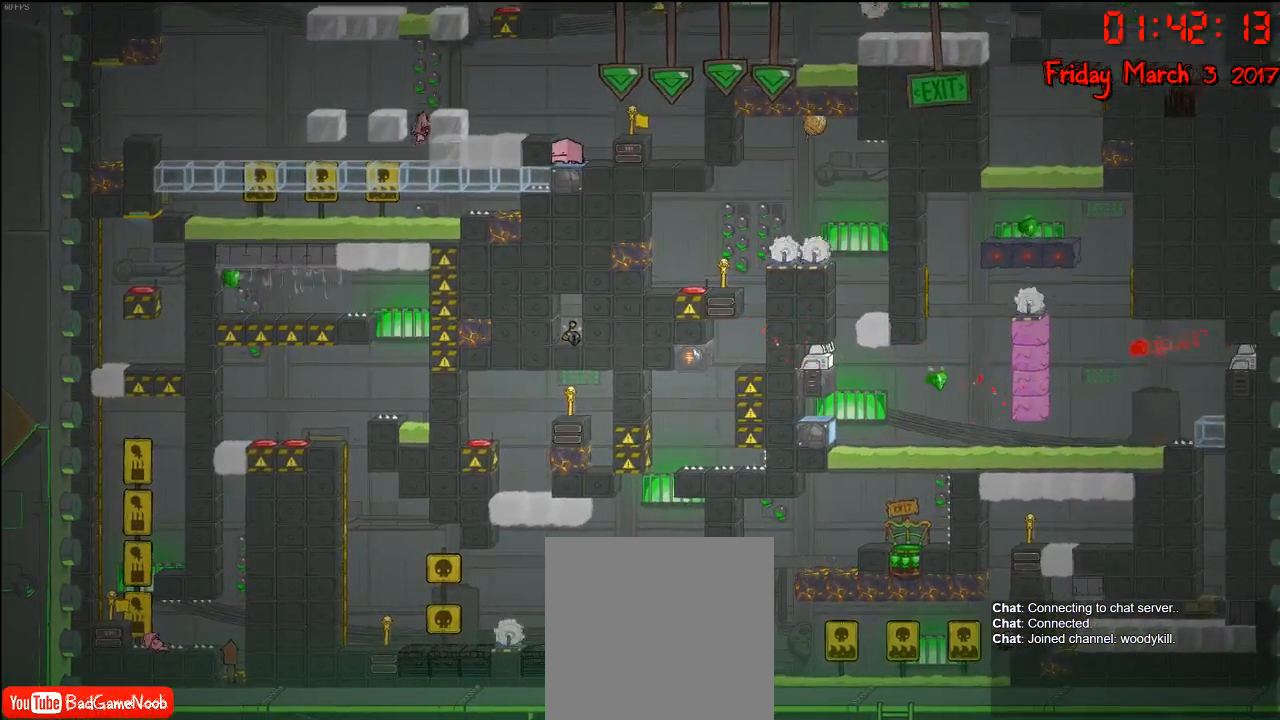
{"buttons": [], "left_stick": "right", "right_stick": "center", "events": [[67, "A", "up"], [217, "A", "down"], [350, "A", "up"]]}
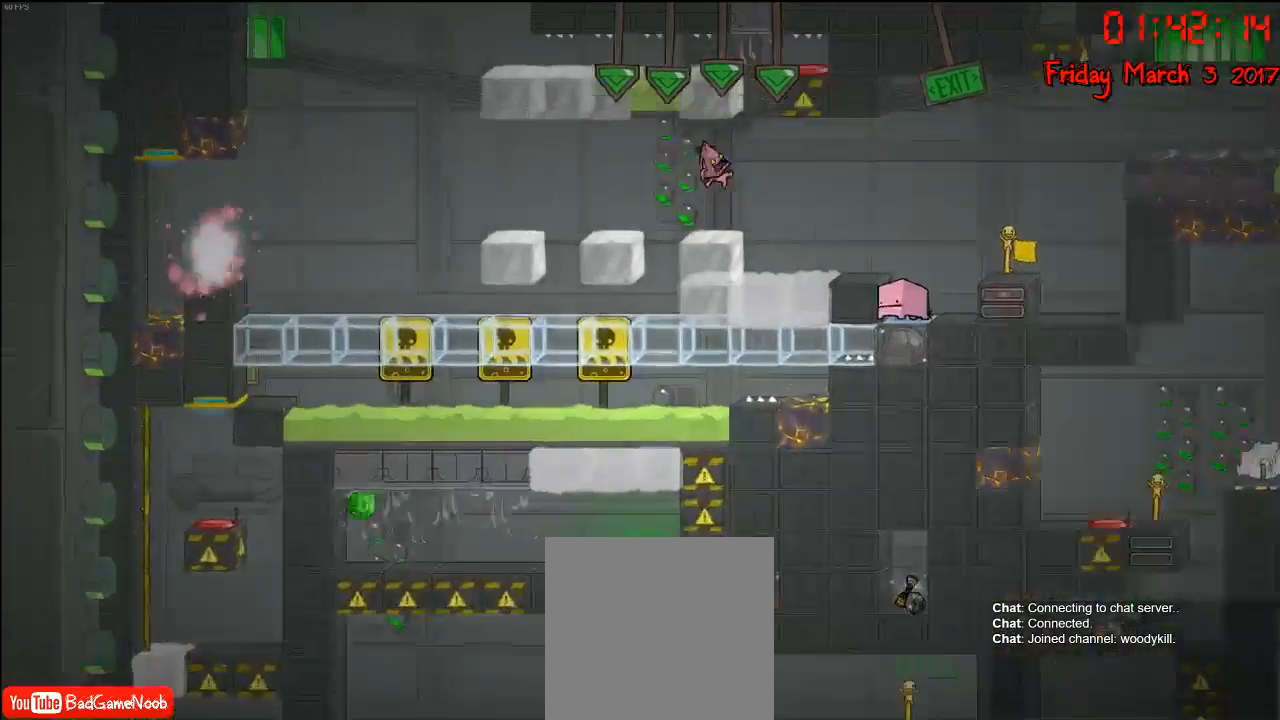
{"buttons": [], "left_stick": "right", "right_stick": "center", "events": []}
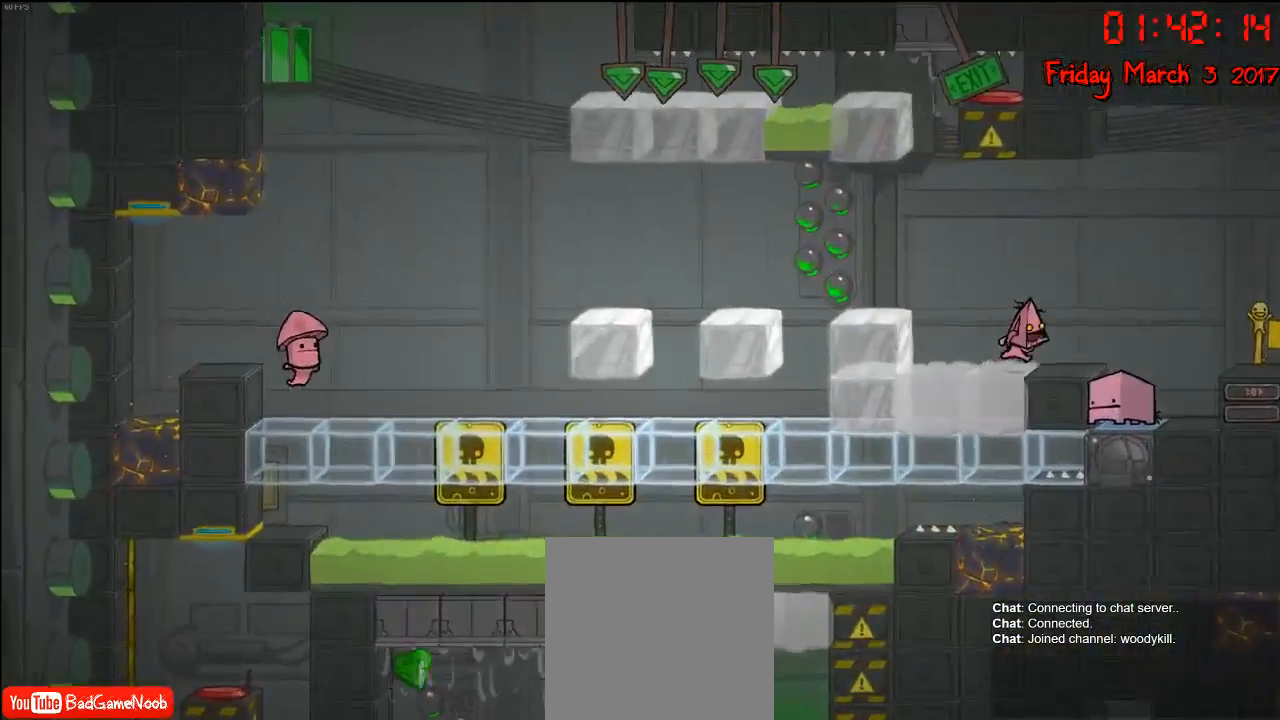
{"buttons": [], "left_stick": "right", "right_stick": "center", "events": []}
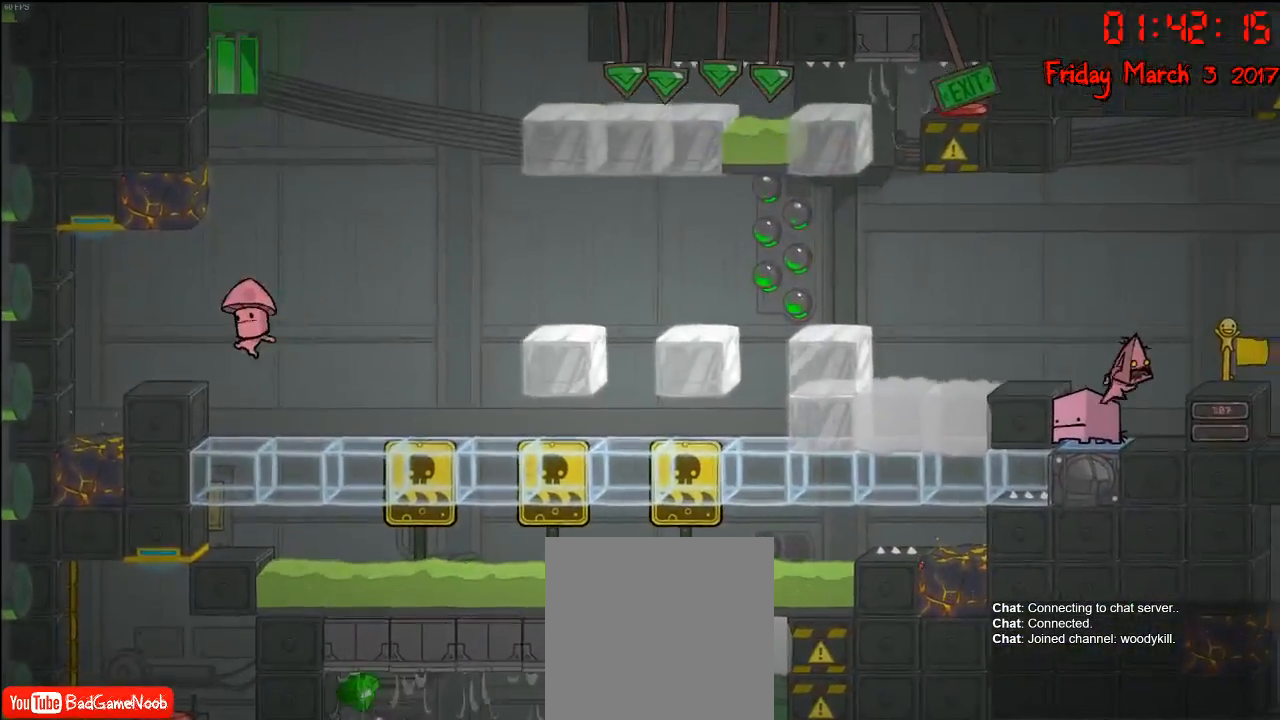
{"buttons": [], "left_stick": "left", "right_stick": "center", "events": [[50, "left_stick", "left"]]}
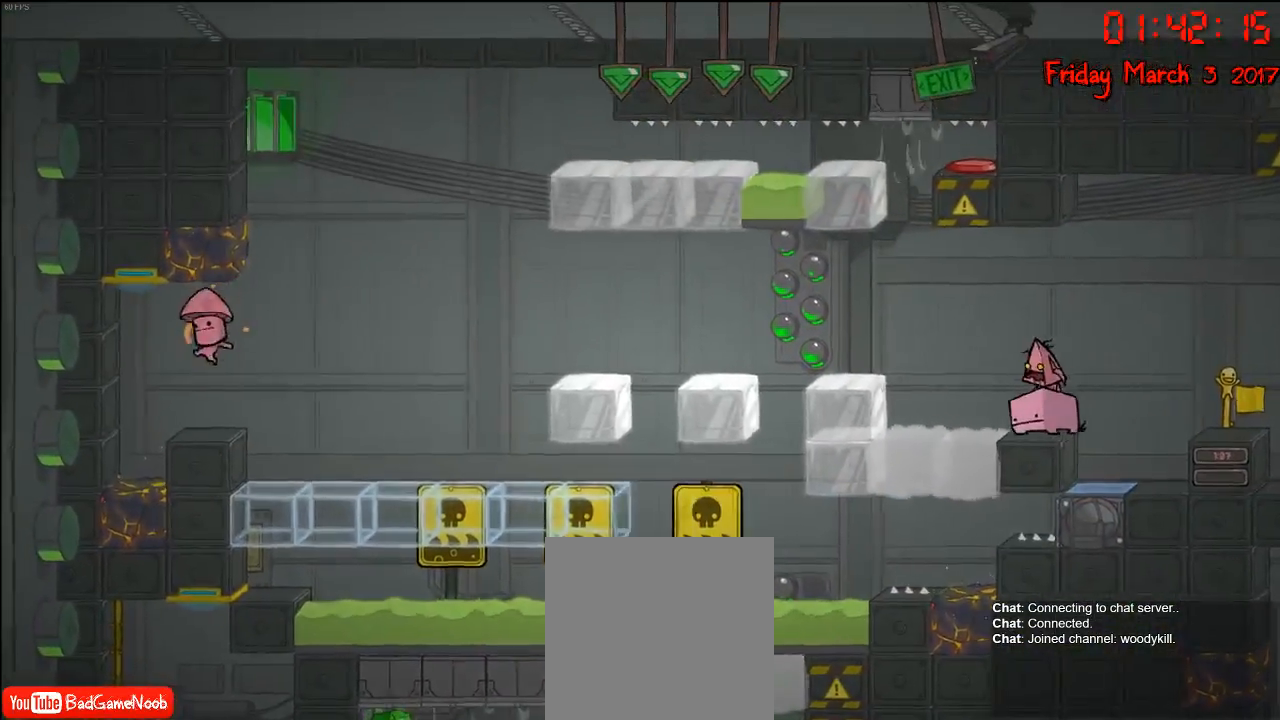
{"buttons": [], "left_stick": "left", "right_stick": "center", "events": []}
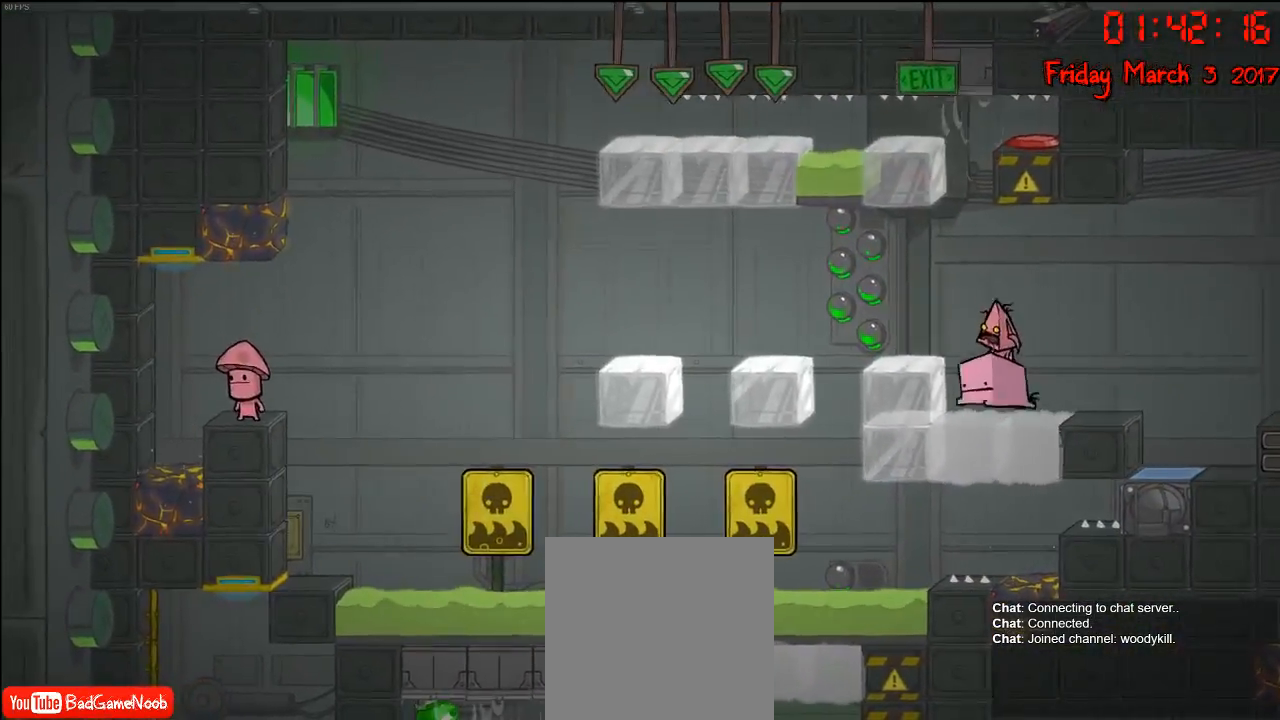
{"buttons": [], "left_stick": "center", "right_stick": "center", "events": [[400, "left_stick", "center"]]}
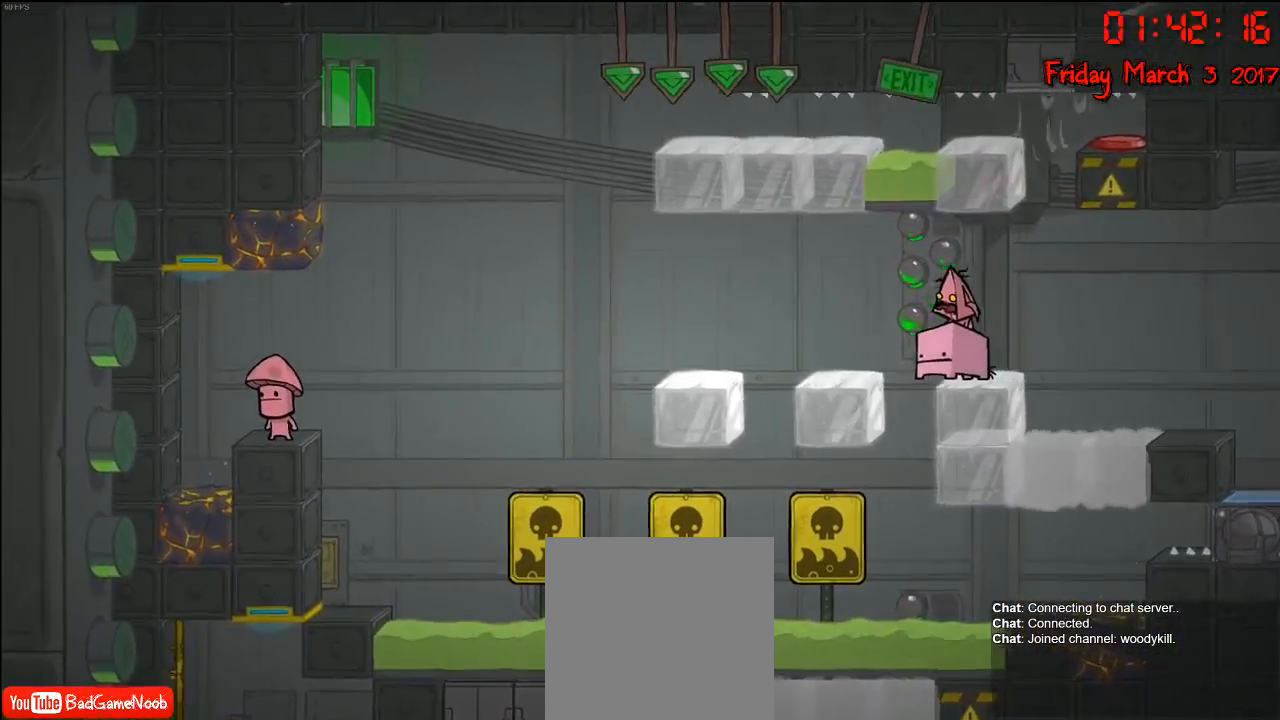
{"buttons": [], "left_stick": "right", "right_stick": "center", "events": [[200, "left_stick", "right"]]}
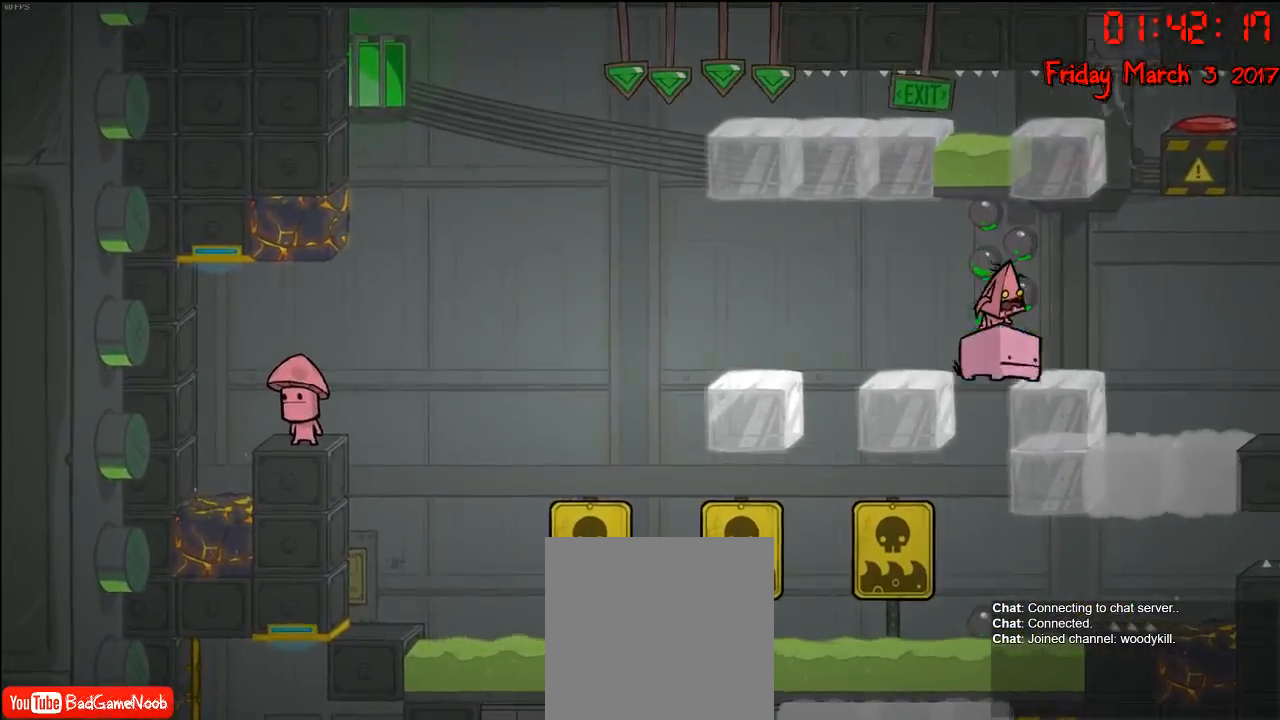
{"buttons": [], "left_stick": "center", "right_stick": "center", "events": [[350, "left_stick", "center"]]}
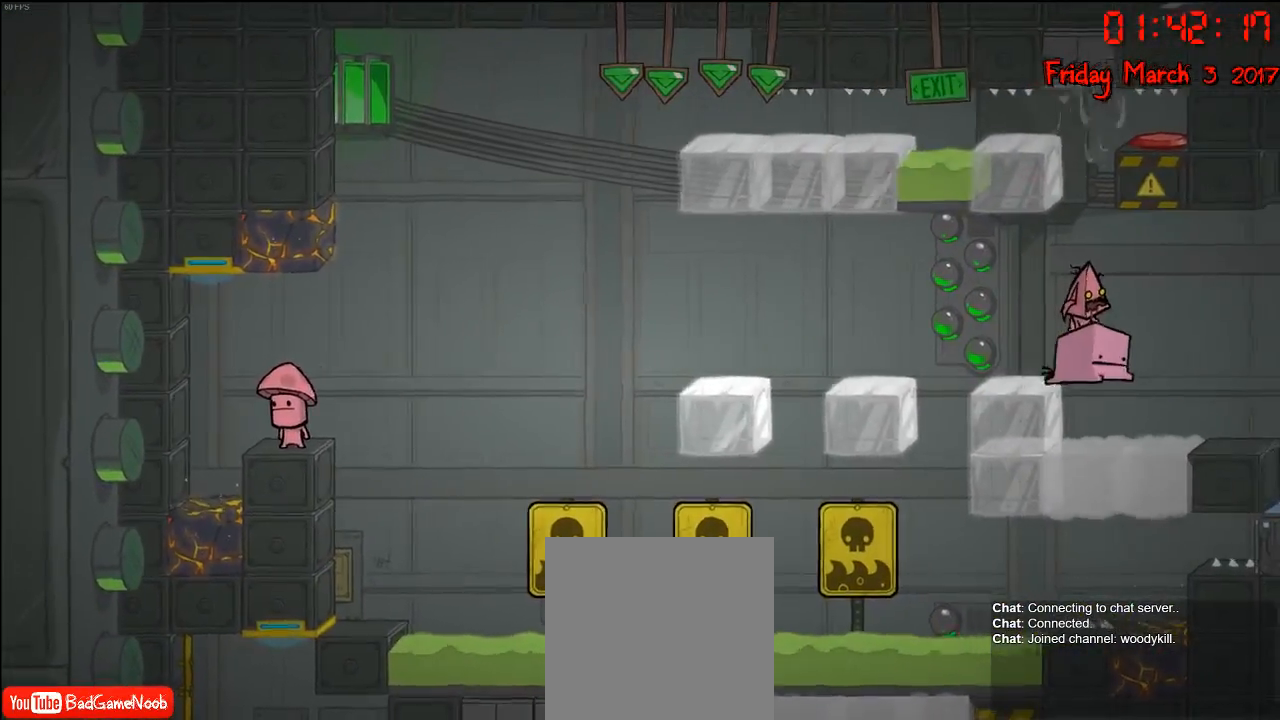
{"buttons": [], "left_stick": "left", "right_stick": "center", "events": [[283, "left_stick", "left"]]}
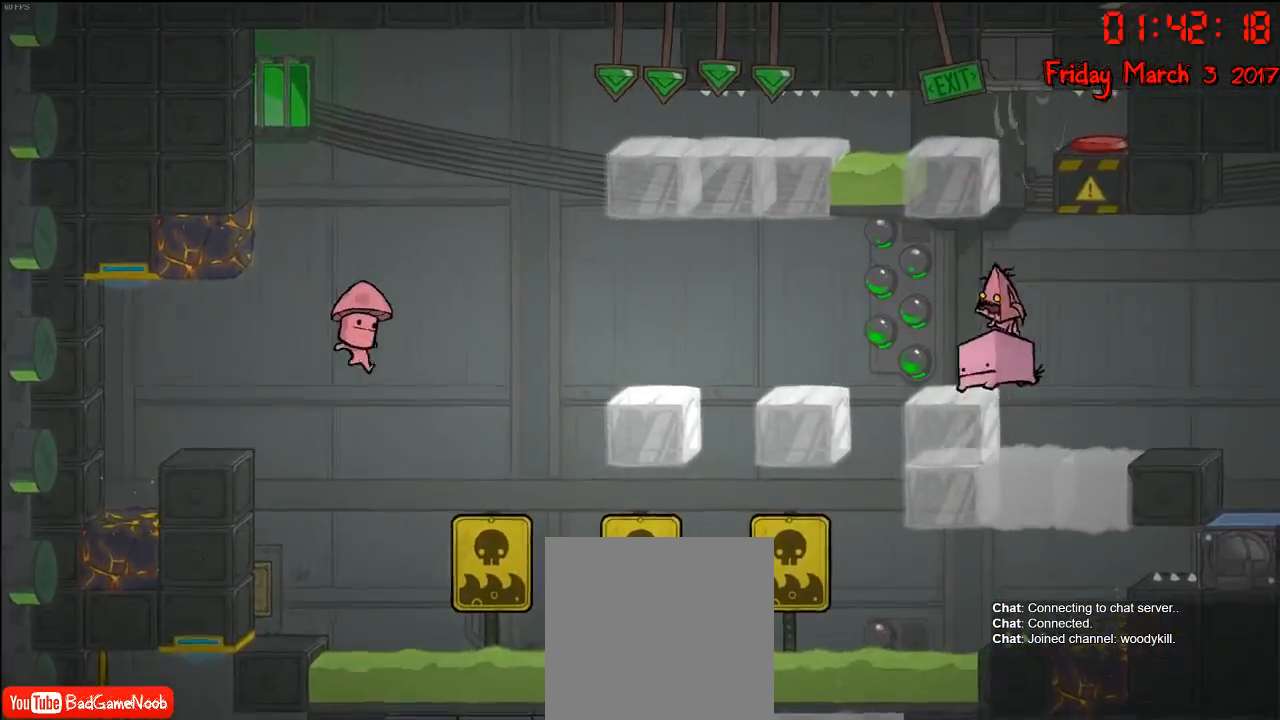
{"buttons": [], "left_stick": "center", "right_stick": "center", "events": [[50, "left_stick", "center"], [267, "left_stick", "right"], [483, "left_stick", "center"]]}
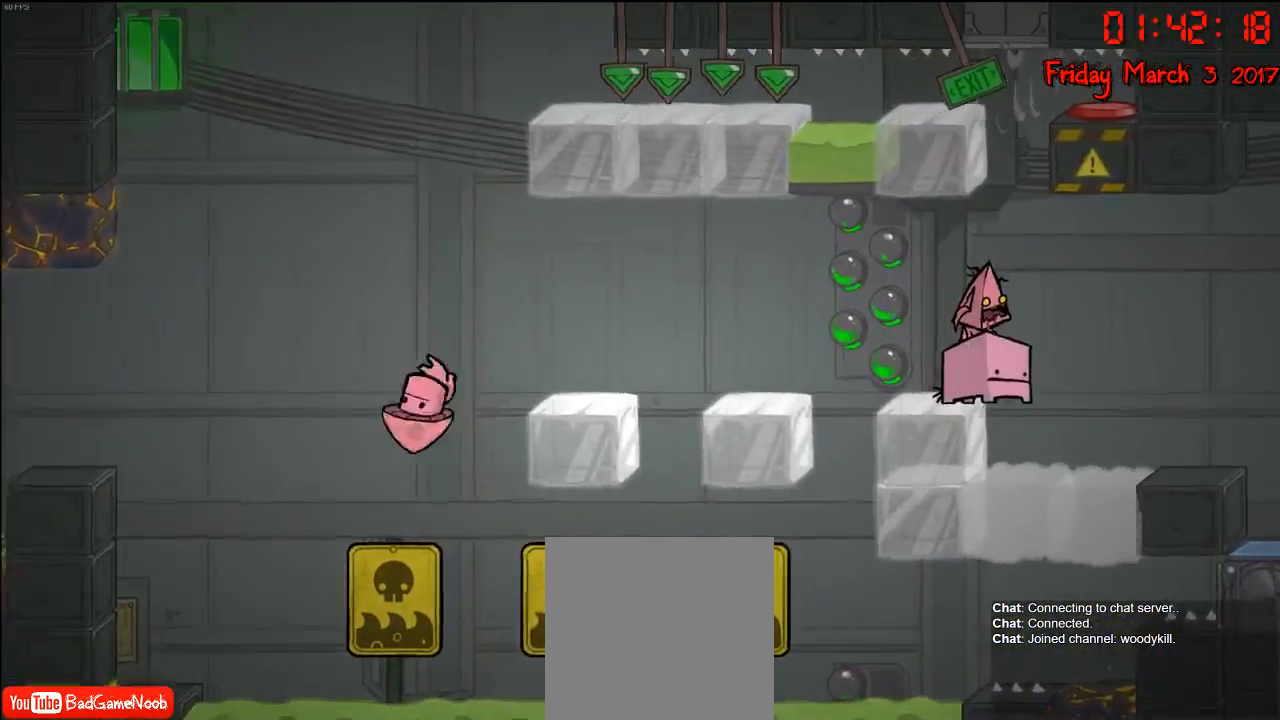
{"buttons": [], "left_stick": "down", "right_stick": "center", "events": [[483, "left_stick", "down"]]}
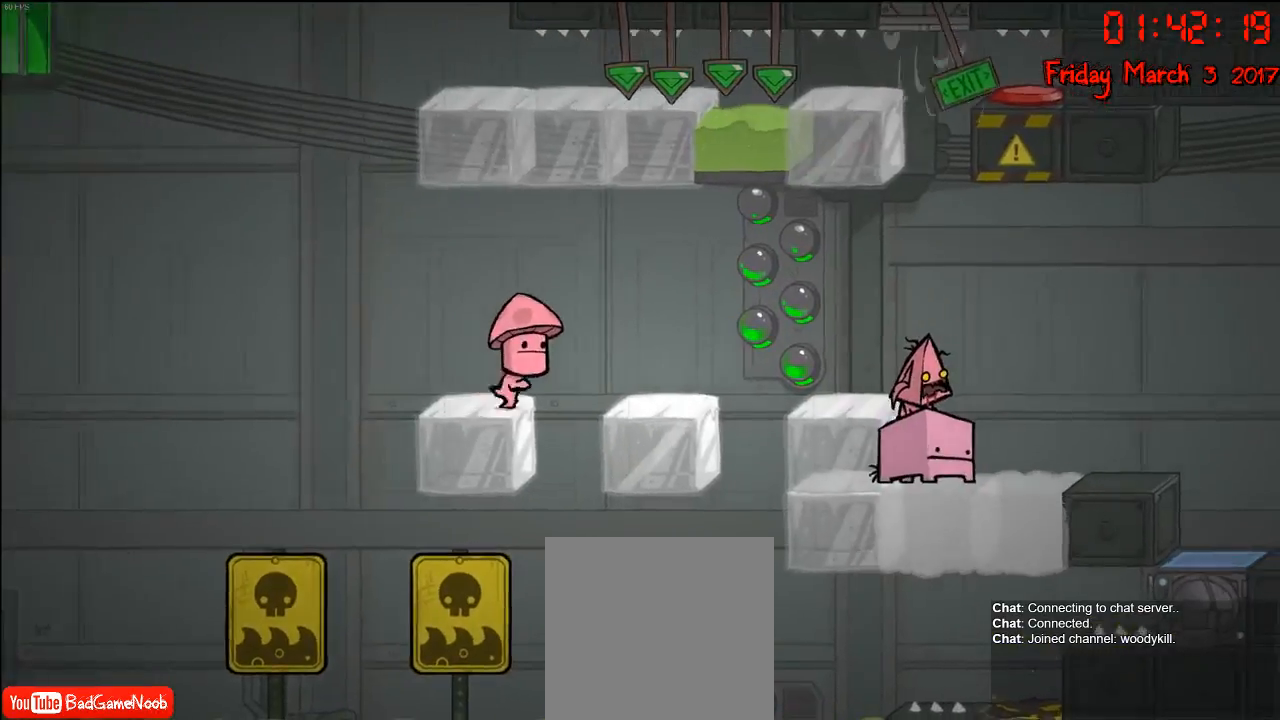
{"buttons": [], "left_stick": "down", "right_stick": "center", "events": []}
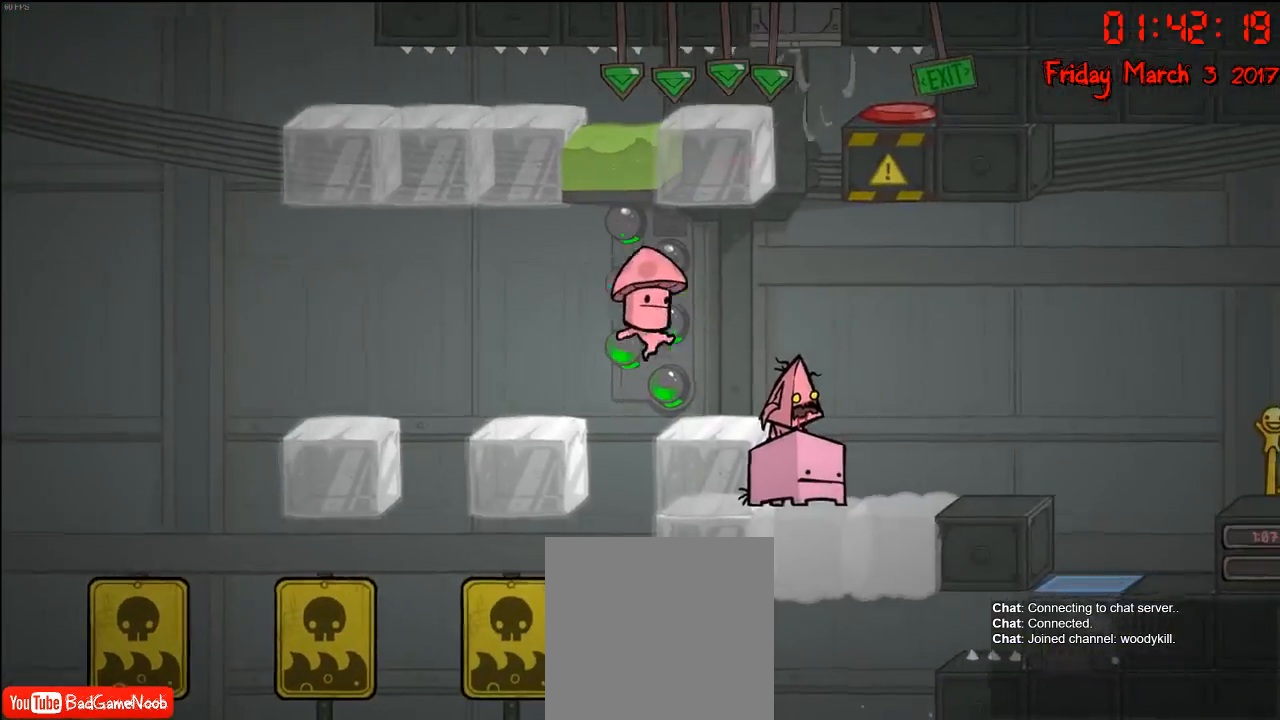
{"buttons": [], "left_stick": "center", "right_stick": "center", "events": [[217, "left_stick", "center"]]}
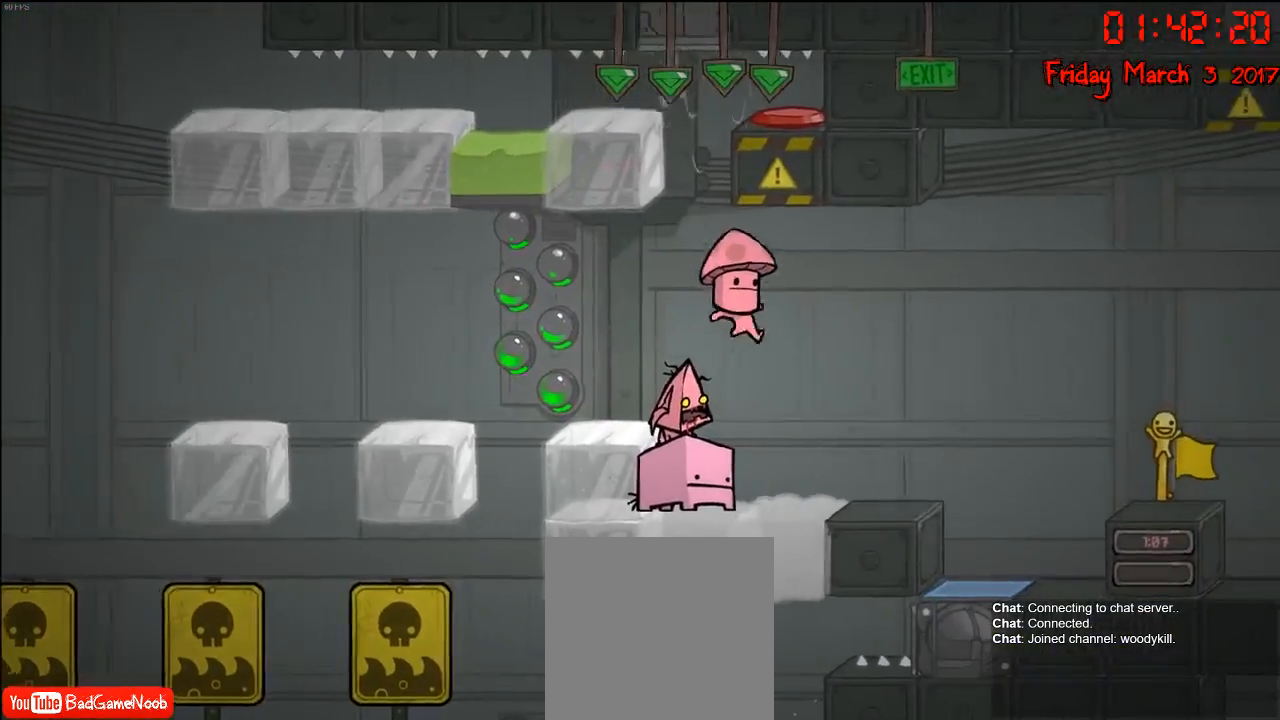
{"buttons": [], "left_stick": "center", "right_stick": "center", "events": []}
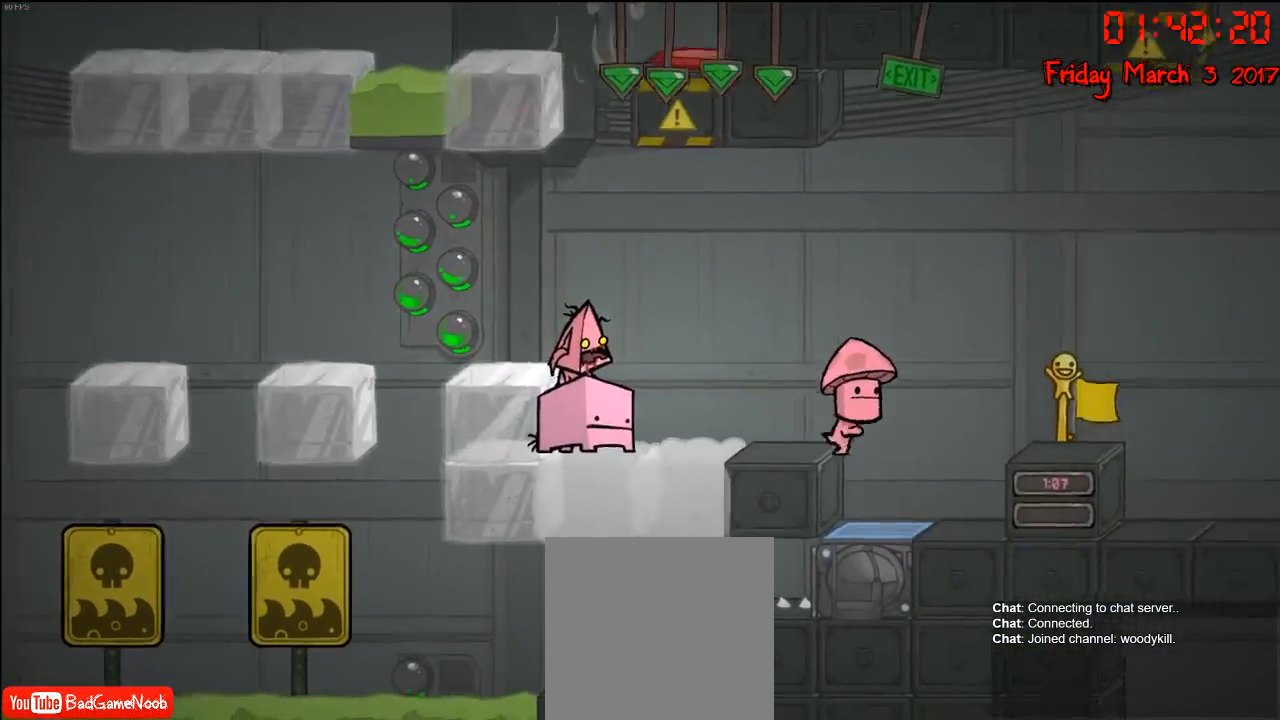
{"buttons": [], "left_stick": "left", "right_stick": "center", "events": [[67, "left_stick", "left"]]}
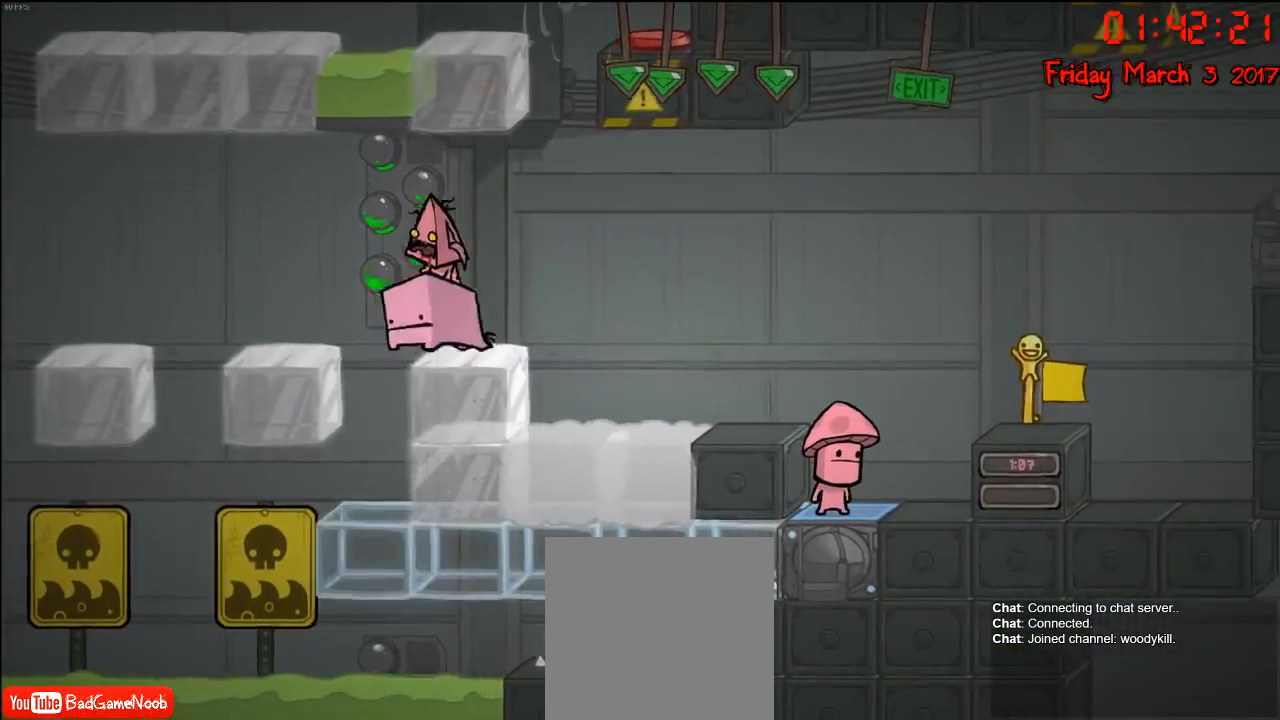
{"buttons": [], "left_stick": "left", "right_stick": "center", "events": []}
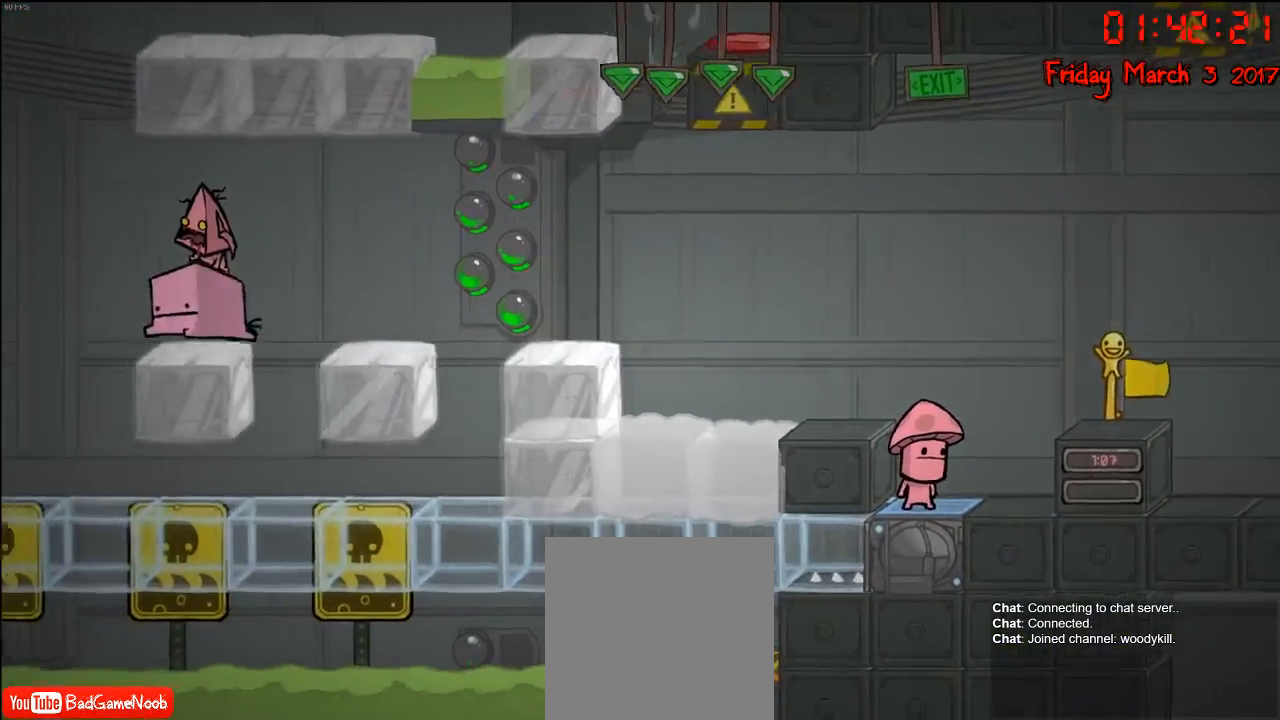
{"buttons": [], "left_stick": "left", "right_stick": "center", "events": []}
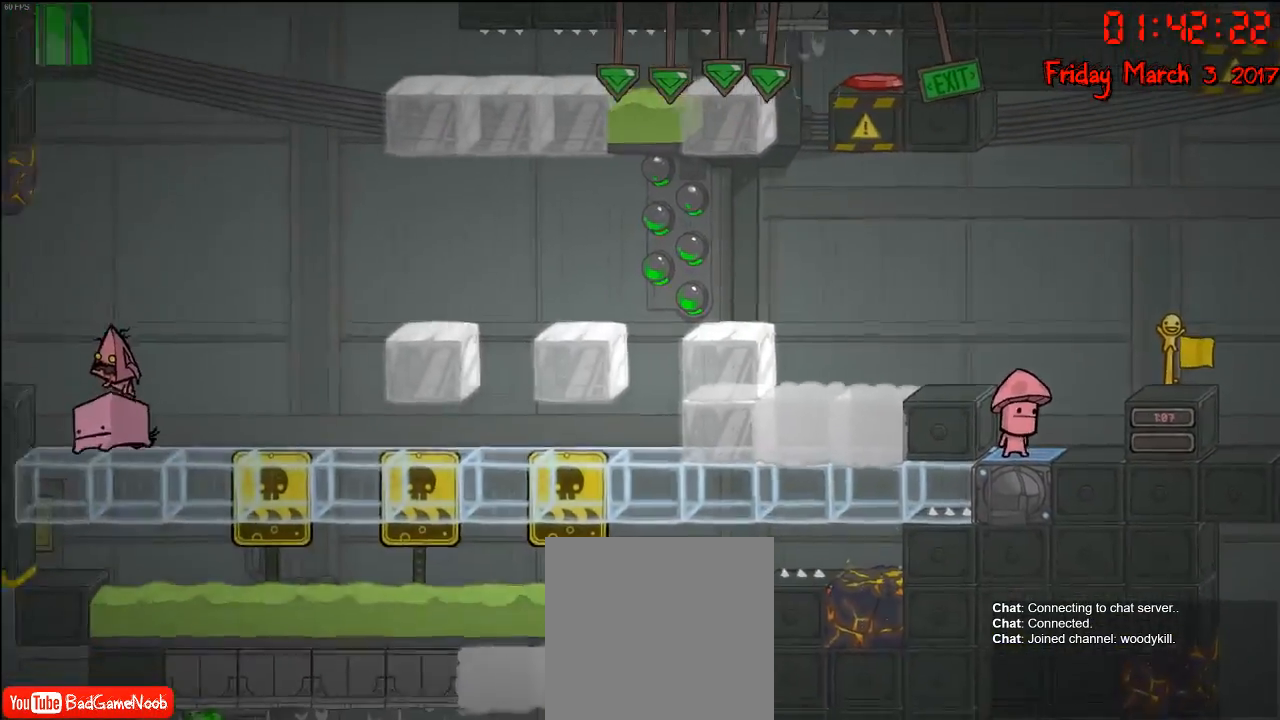
{"buttons": [], "left_stick": "left", "right_stick": "center", "events": []}
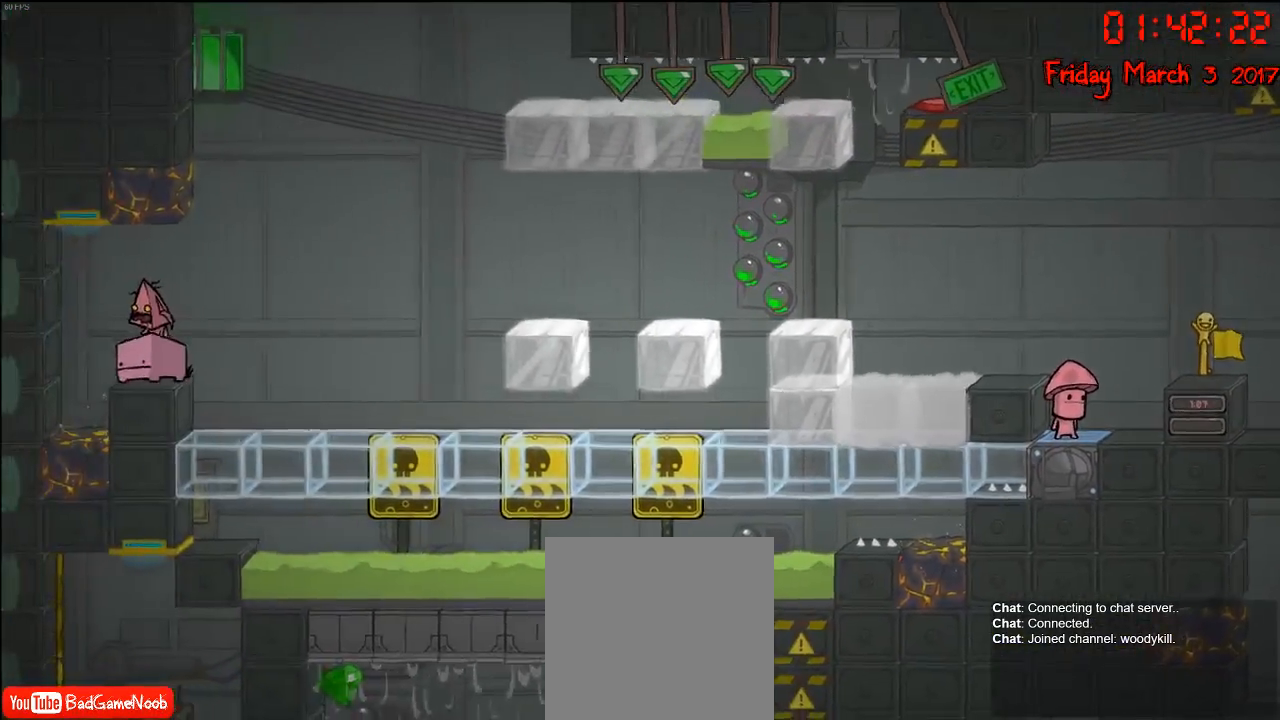
{"buttons": [], "left_stick": "center", "right_stick": "center", "events": [[500, "left_stick", "center"]]}